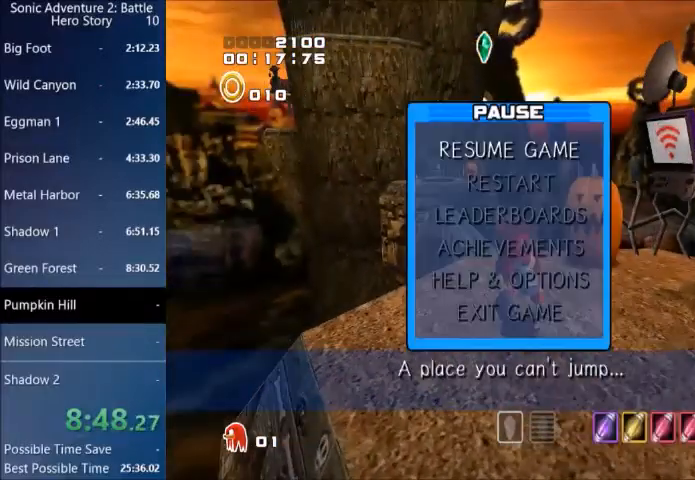
Gameplay with a controller (PlayStation layout); each line is a JSON object with the inputs held at the frame after it. "events" lists button and stick changes between this image and that frame as [ms after this image, input, new state], when the widget could be followed in between.
{"buttons": [], "left_stick": "down-right", "right_stick": "center"}
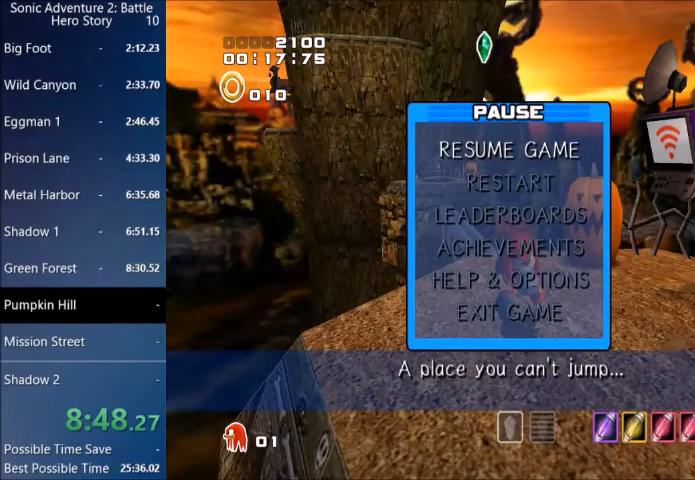
{"buttons": [], "left_stick": "up-right", "right_stick": "center", "events": [[267, "left_stick", "center"], [500, "left_stick", "up-right"]]}
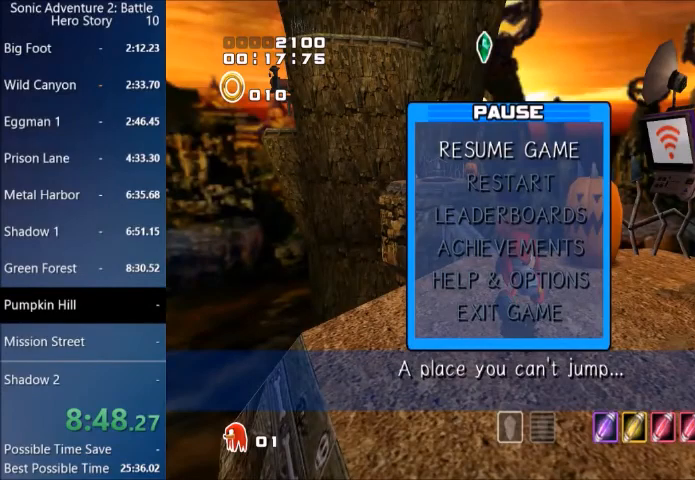
{"buttons": ["CROSS"], "left_stick": "up", "right_stick": "center", "events": [[200, "START", "down"], [267, "left_stick", "up"], [334, "START", "up"], [501, "CROSS", "down"]]}
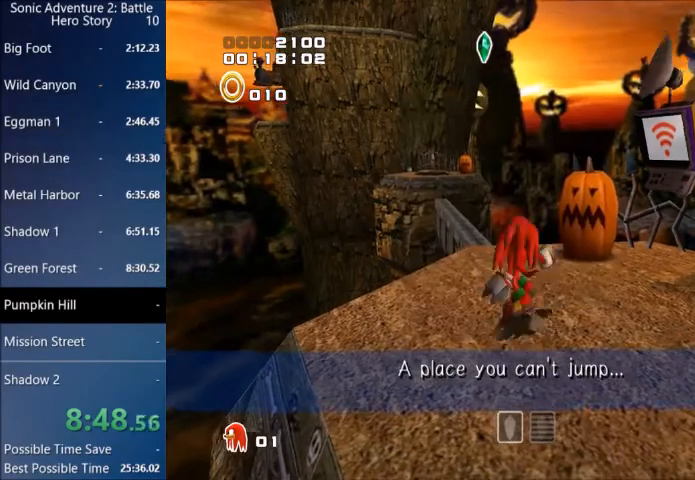
{"buttons": [], "left_stick": "up", "right_stick": "center", "events": [[433, "CROSS", "up"]]}
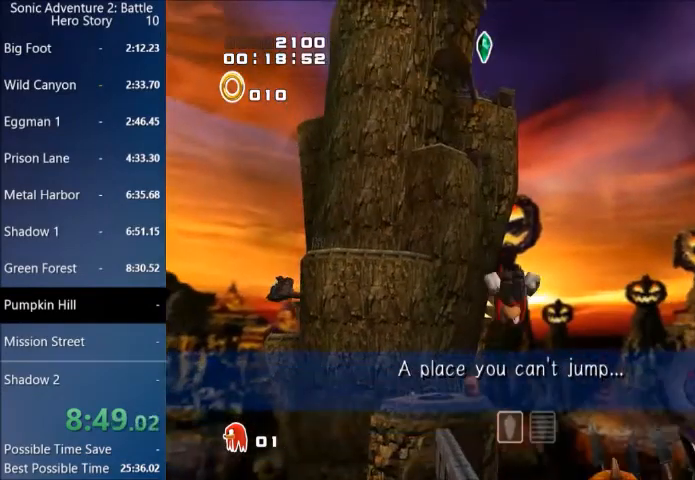
{"buttons": ["CROSS"], "left_stick": "up", "right_stick": "center", "events": [[34, "CROSS", "down"]]}
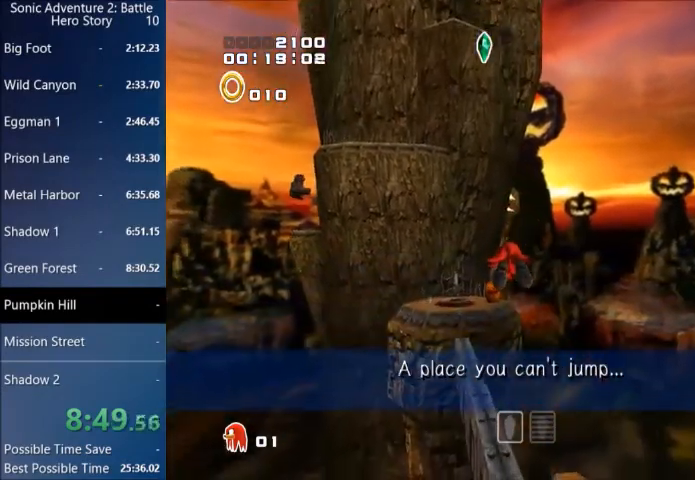
{"buttons": ["CROSS"], "left_stick": "up", "right_stick": "center", "events": []}
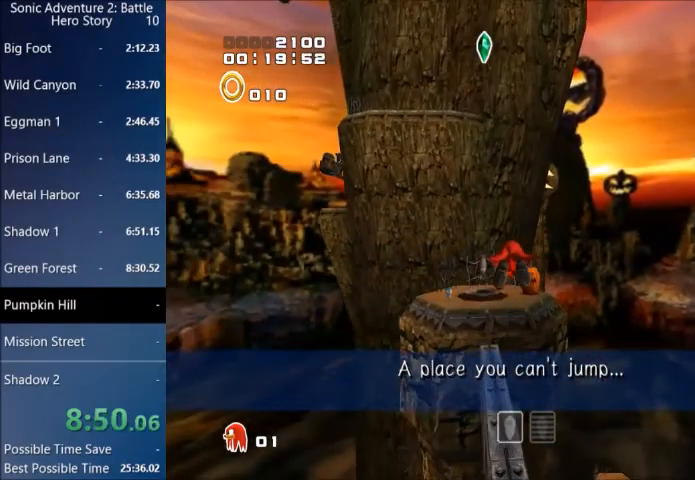
{"buttons": ["CROSS"], "left_stick": "up", "right_stick": "center", "events": []}
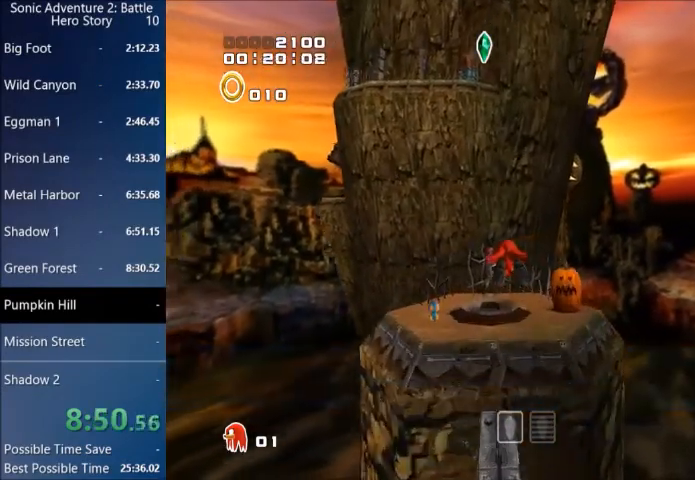
{"buttons": [], "left_stick": "up", "right_stick": "center", "events": [[33, "CROSS", "up"]]}
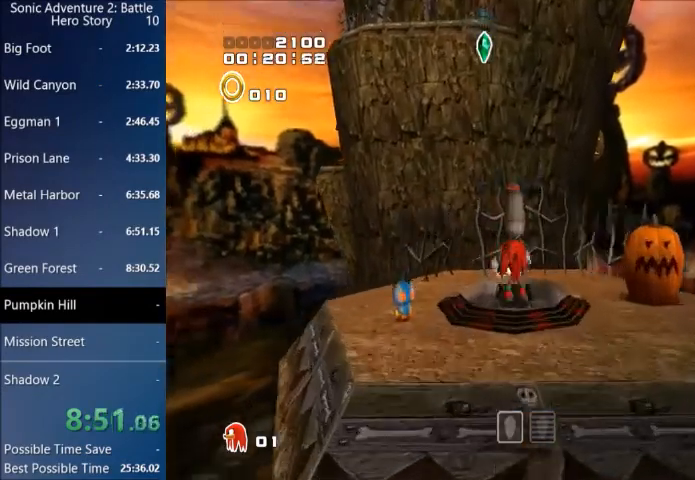
{"buttons": [], "left_stick": "up", "right_stick": "center", "events": [[100, "left_stick", "center"], [367, "left_stick", "up"]]}
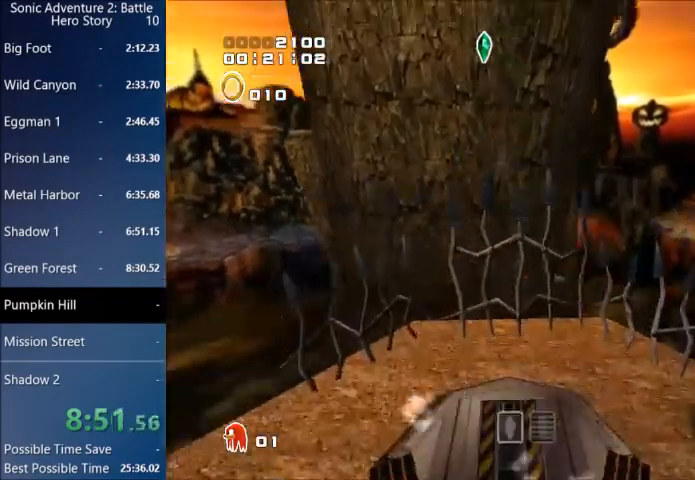
{"buttons": [], "left_stick": "up", "right_stick": "center", "events": []}
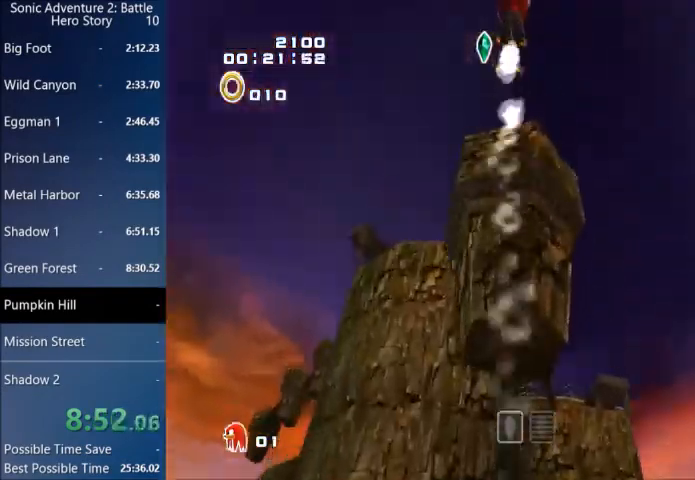
{"buttons": [], "left_stick": "up", "right_stick": "center", "events": []}
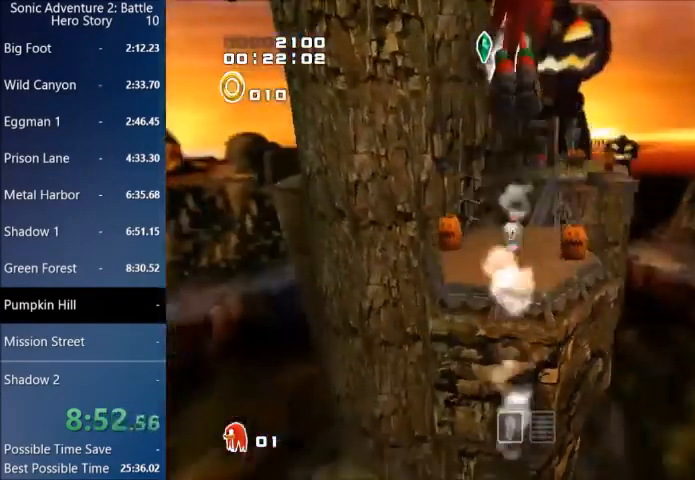
{"buttons": [], "left_stick": "up", "right_stick": "center", "events": []}
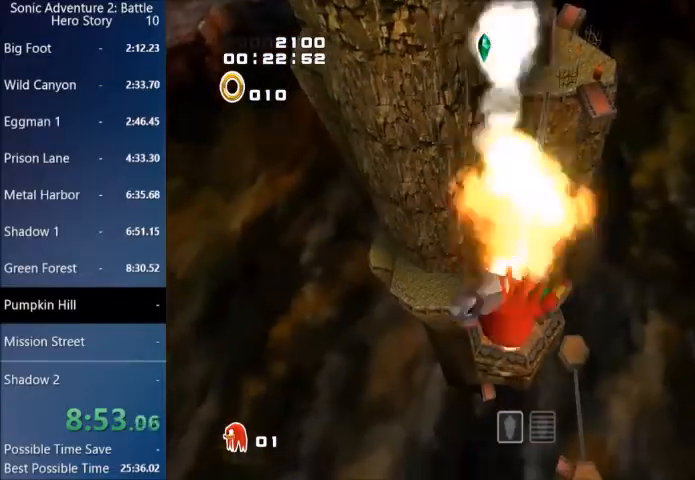
{"buttons": ["CROSS"], "left_stick": "up", "right_stick": "center", "events": [[367, "CROSS", "down"], [434, "CROSS", "up"], [467, "CROSS", "down"]]}
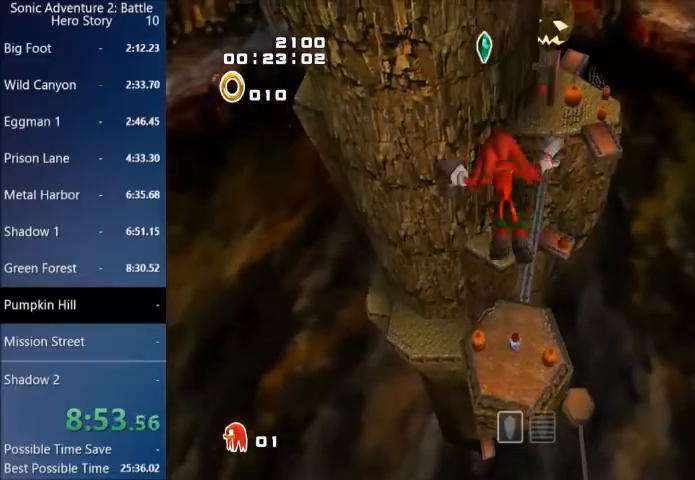
{"buttons": ["CROSS"], "left_stick": "up", "right_stick": "center", "events": []}
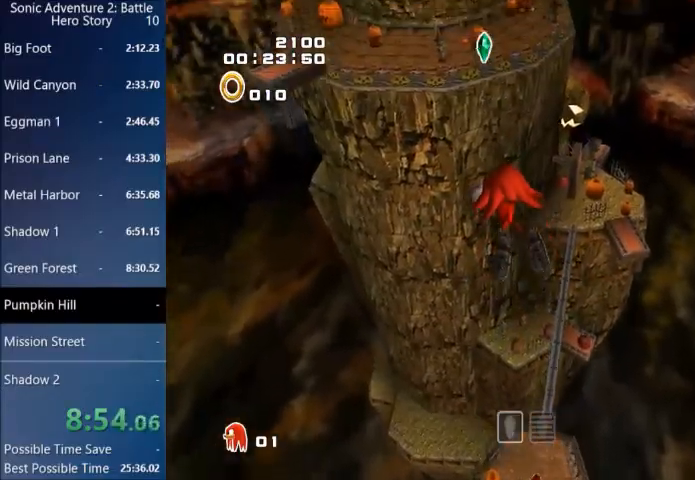
{"buttons": ["CROSS"], "left_stick": "up", "right_stick": "center", "events": []}
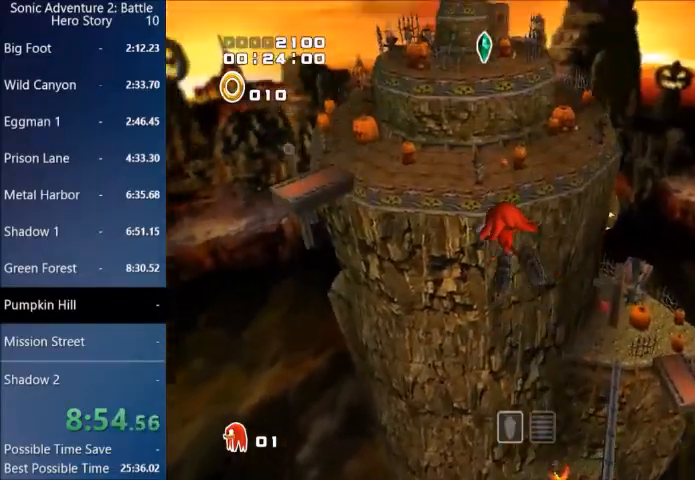
{"buttons": ["CROSS"], "left_stick": "up", "right_stick": "center", "events": []}
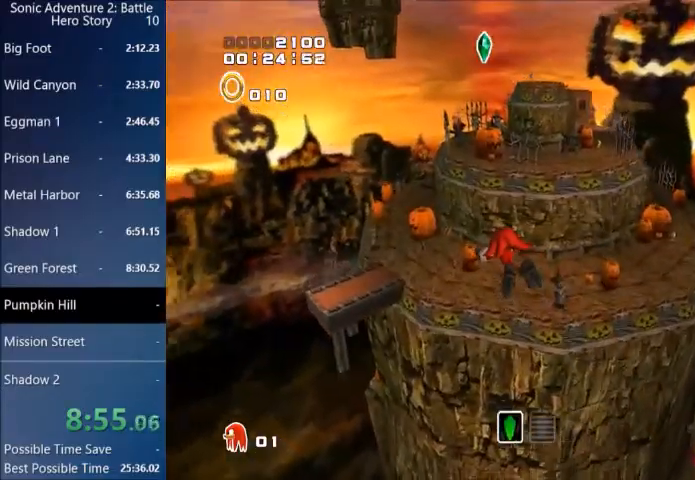
{"buttons": ["CROSS"], "left_stick": "up", "right_stick": "center", "events": []}
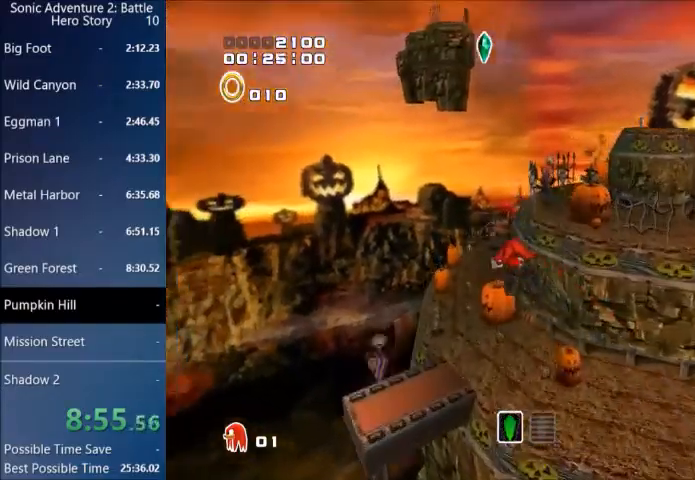
{"buttons": ["CROSS"], "left_stick": "up", "right_stick": "center", "events": []}
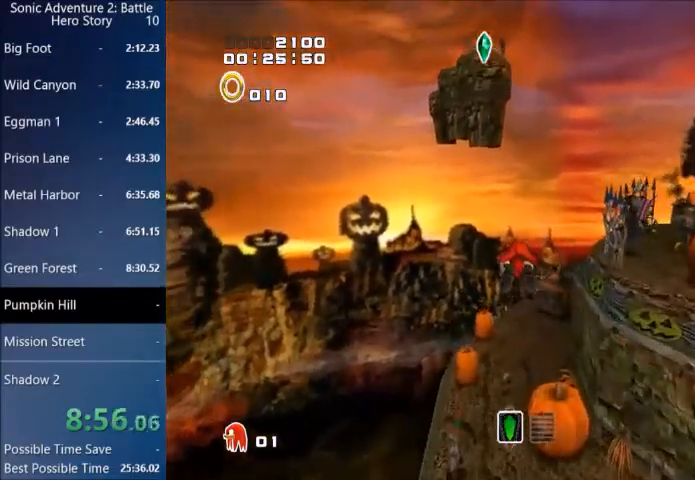
{"buttons": ["CROSS"], "left_stick": "up", "right_stick": "down-left", "events": [[334, "right_stick", "down-left"]]}
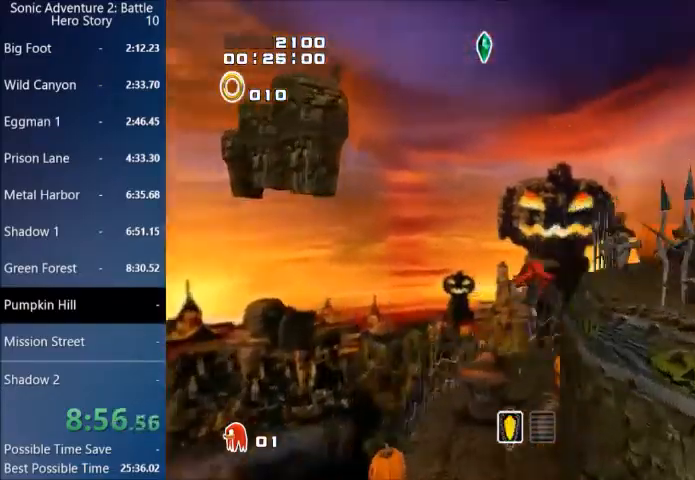
{"buttons": ["CROSS"], "left_stick": "center", "right_stick": "down-left", "events": [[66, "right_stick", "left"], [300, "right_stick", "down-left"], [500, "left_stick", "center"]]}
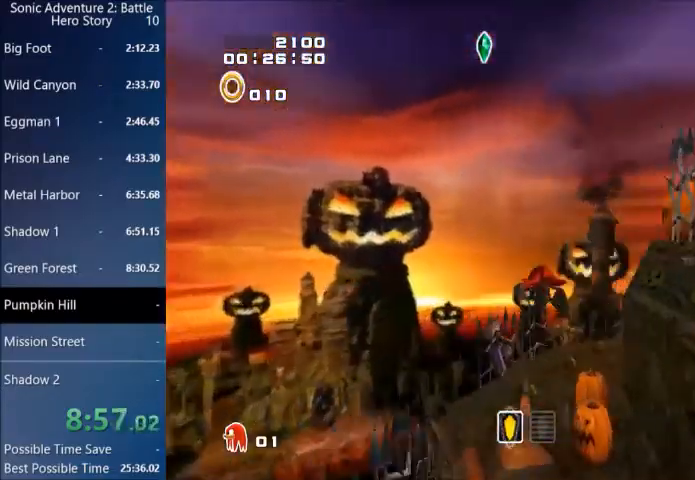
{"buttons": [], "left_stick": "up", "right_stick": "left", "events": [[167, "left_stick", "up-right"], [167, "right_stick", "center"], [200, "CROSS", "up"], [300, "left_stick", "up"], [434, "right_stick", "left"]]}
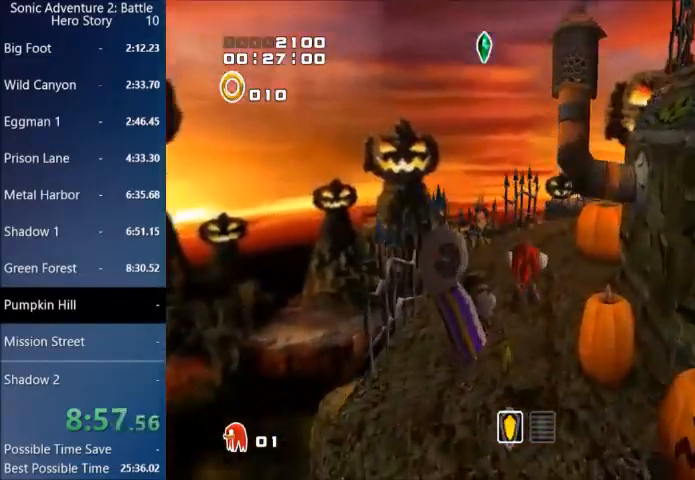
{"buttons": [], "left_stick": "up", "right_stick": "center", "events": [[267, "right_stick", "center"]]}
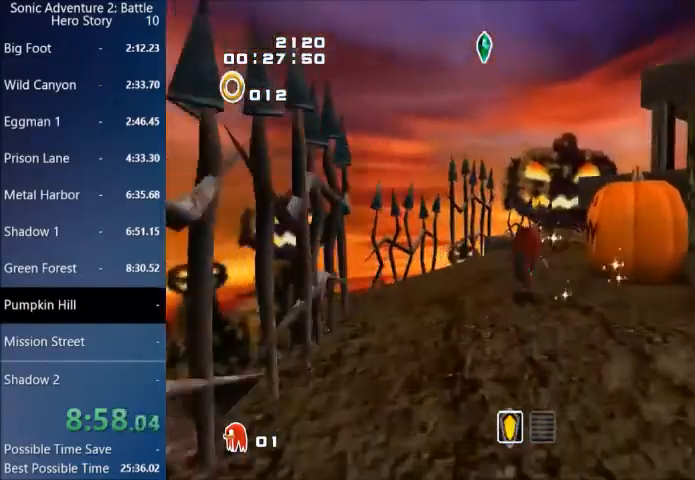
{"buttons": [], "left_stick": "center", "right_stick": "center", "events": [[134, "right_stick", "left"], [234, "right_stick", "center"], [301, "left_stick", "up-right"], [501, "left_stick", "center"]]}
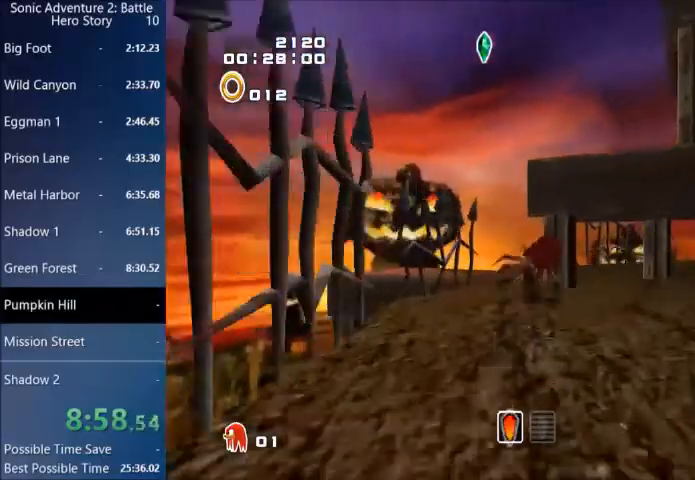
{"buttons": [], "left_stick": "center", "right_stick": "center", "events": [[133, "left_stick", "right"], [300, "left_stick", "up-left"], [433, "left_stick", "center"]]}
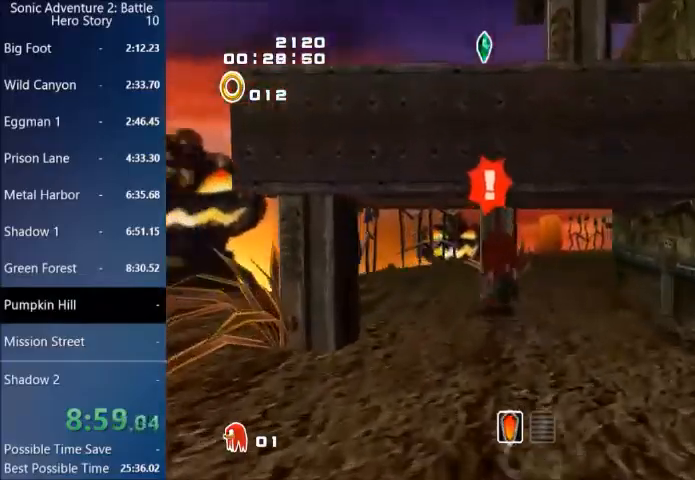
{"buttons": [], "left_stick": "down-right", "right_stick": "center", "events": [[34, "left_stick", "down-right"]]}
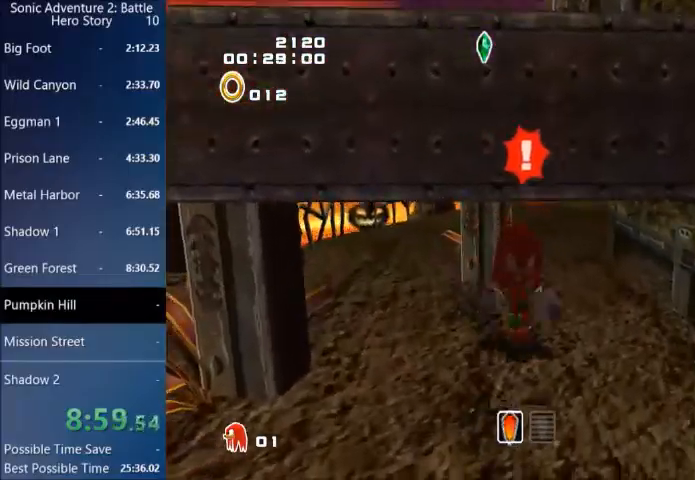
{"buttons": [], "left_stick": "up-left", "right_stick": "center", "events": [[66, "CROSS", "down"], [66, "left_stick", "center"], [100, "CIRCLE", "down"], [100, "CROSS", "up"], [133, "CIRCLE", "up"], [400, "left_stick", "up-left"]]}
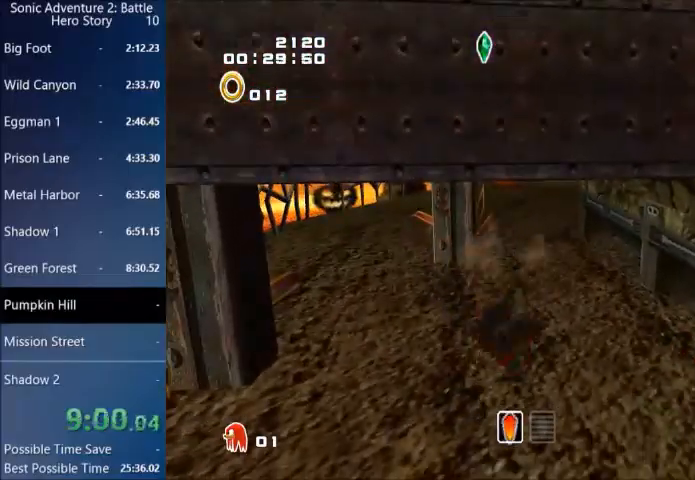
{"buttons": [], "left_stick": "up-left", "right_stick": "center", "events": [[367, "right_stick", "right"], [467, "right_stick", "center"]]}
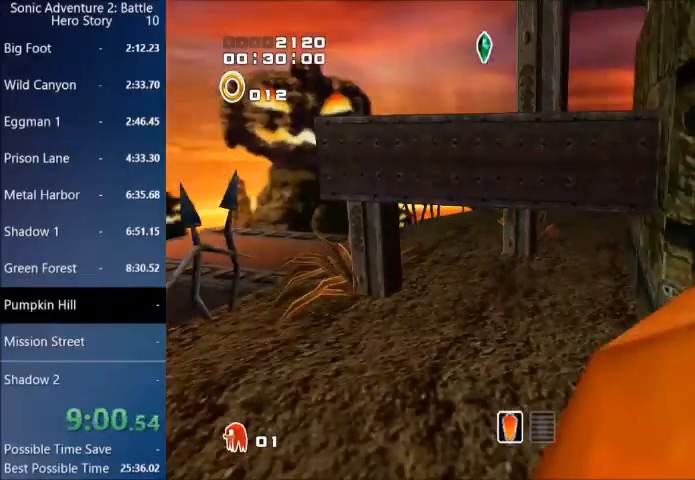
{"buttons": [], "left_stick": "up", "right_stick": "center", "events": [[200, "left_stick", "up"]]}
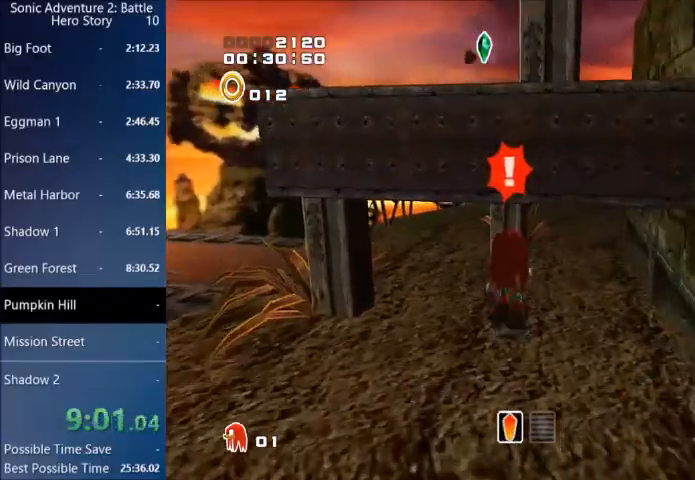
{"buttons": [], "left_stick": "center", "right_stick": "center", "events": [[134, "left_stick", "center"], [267, "CROSS", "down"], [300, "CIRCLE", "down"], [300, "CROSS", "up"], [334, "CIRCLE", "up"]]}
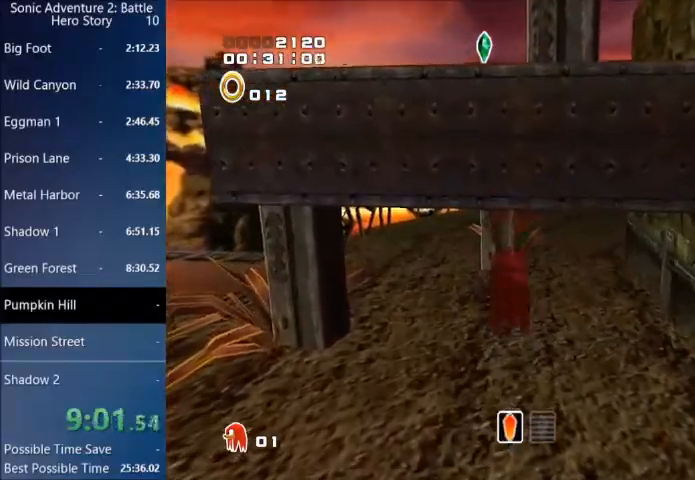
{"buttons": [], "left_stick": "up-left", "right_stick": "center", "events": [[233, "left_stick", "up-left"], [367, "right_stick", "left"], [500, "right_stick", "center"]]}